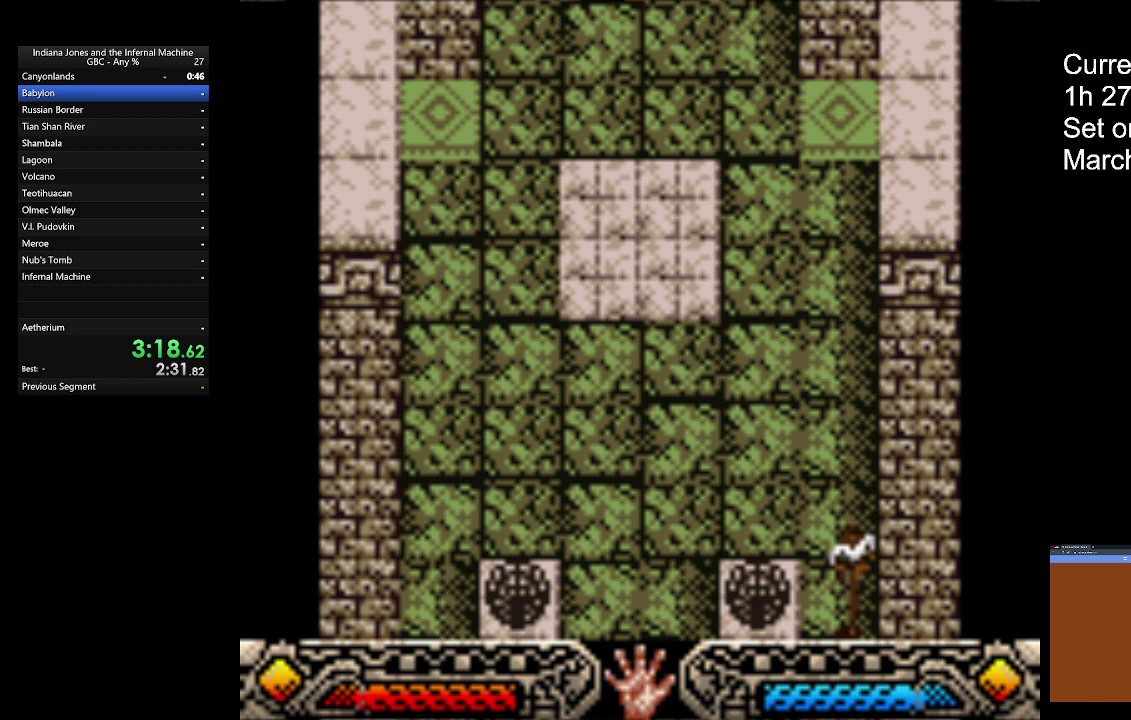
Gameplay with a controller (Xbox layout); each line is a JSON object with the inputs held at the frame after it. "events" lists button and stick changes between this image and that frame as [ms after this image, input, new state], when the widget could be followed in between. Not read: R3 right_stick.
{"buttons": [], "left_stick": "up", "events": []}
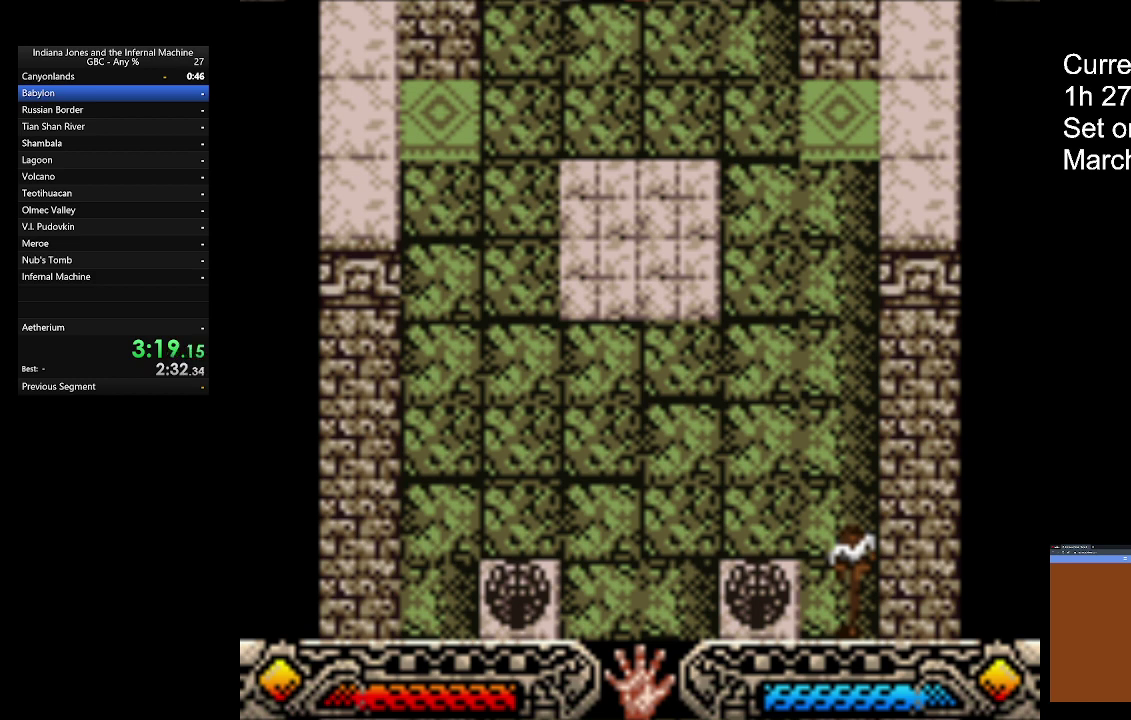
{"buttons": [], "left_stick": "up", "events": []}
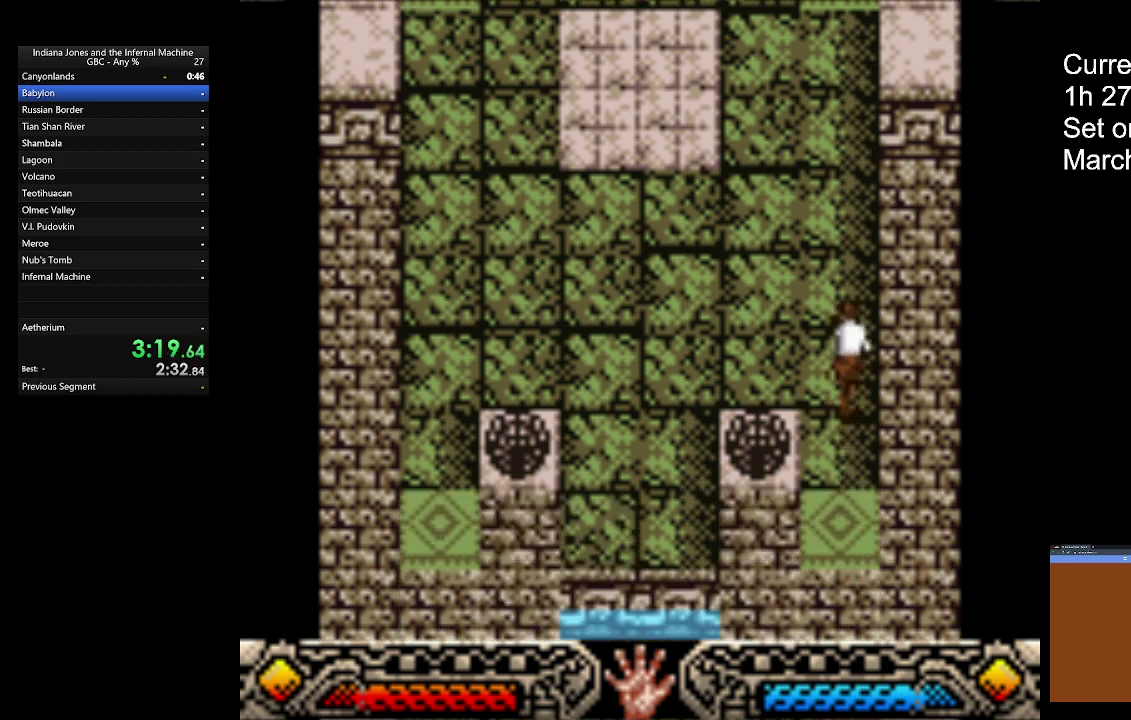
{"buttons": [], "left_stick": "up", "events": []}
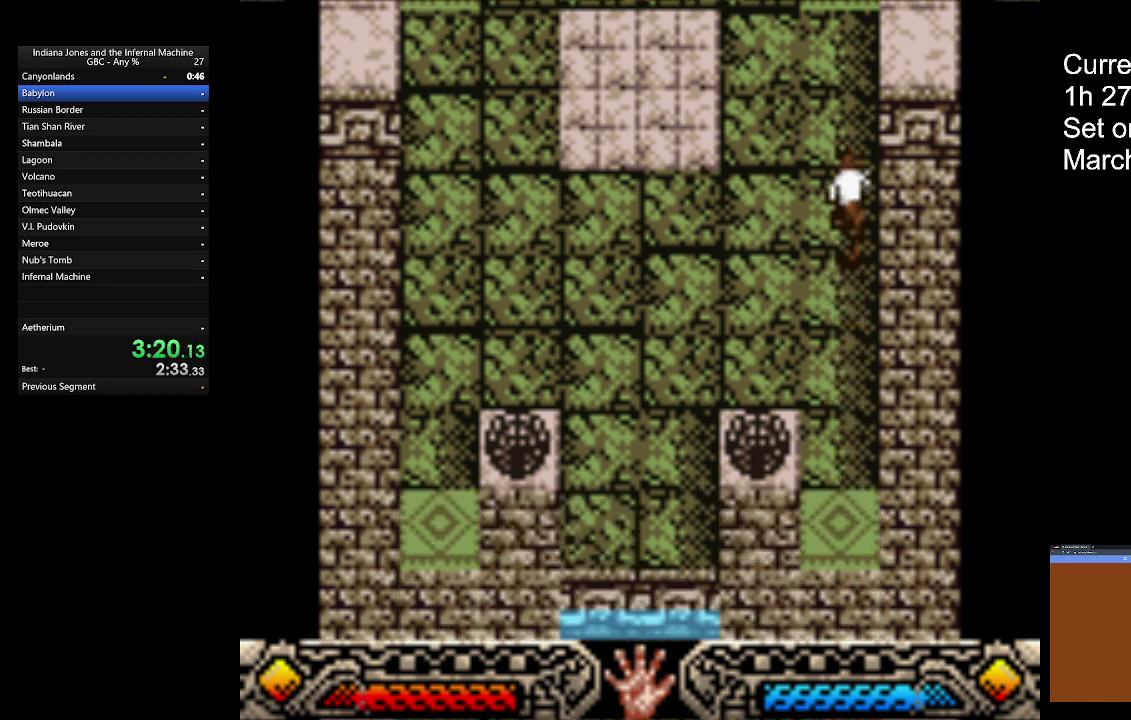
{"buttons": [], "left_stick": "up", "events": []}
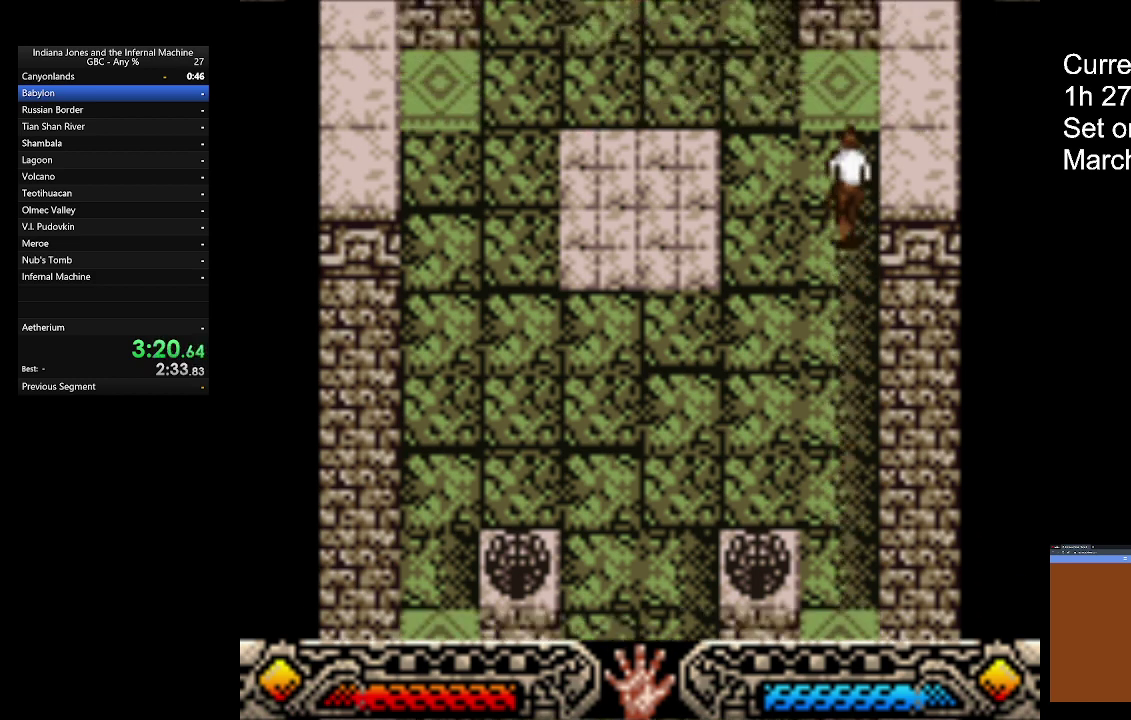
{"buttons": [], "left_stick": "left", "events": [[400, "left_stick", "left"]]}
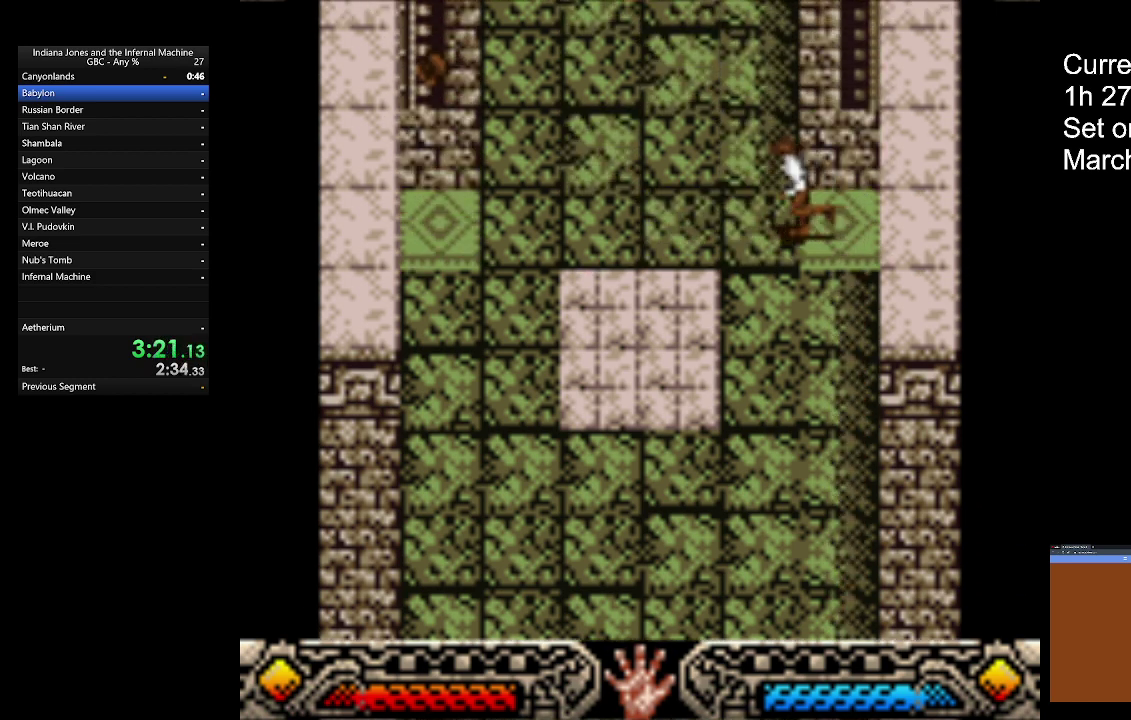
{"buttons": [], "left_stick": "left", "events": [[100, "left_stick", "right"], [400, "left_stick", "left"]]}
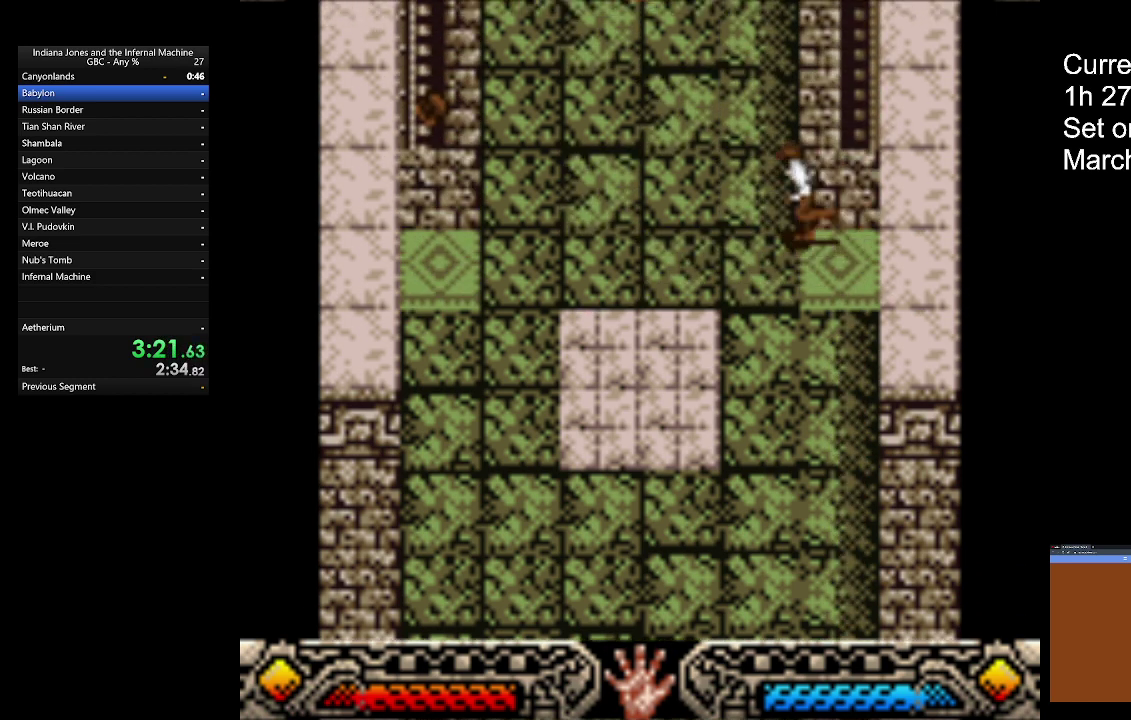
{"buttons": [], "left_stick": "left", "events": [[167, "left_stick", "right"], [267, "left_stick", "up-right"], [333, "left_stick", "up-left"], [433, "left_stick", "left"]]}
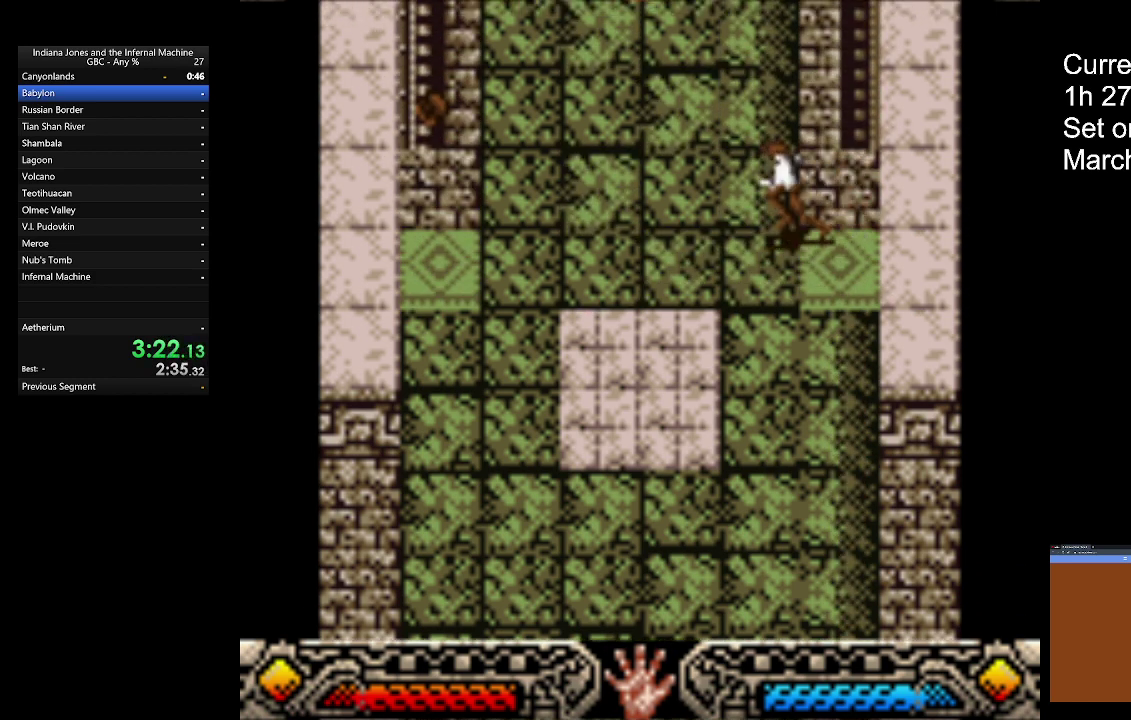
{"buttons": [], "left_stick": "left", "events": []}
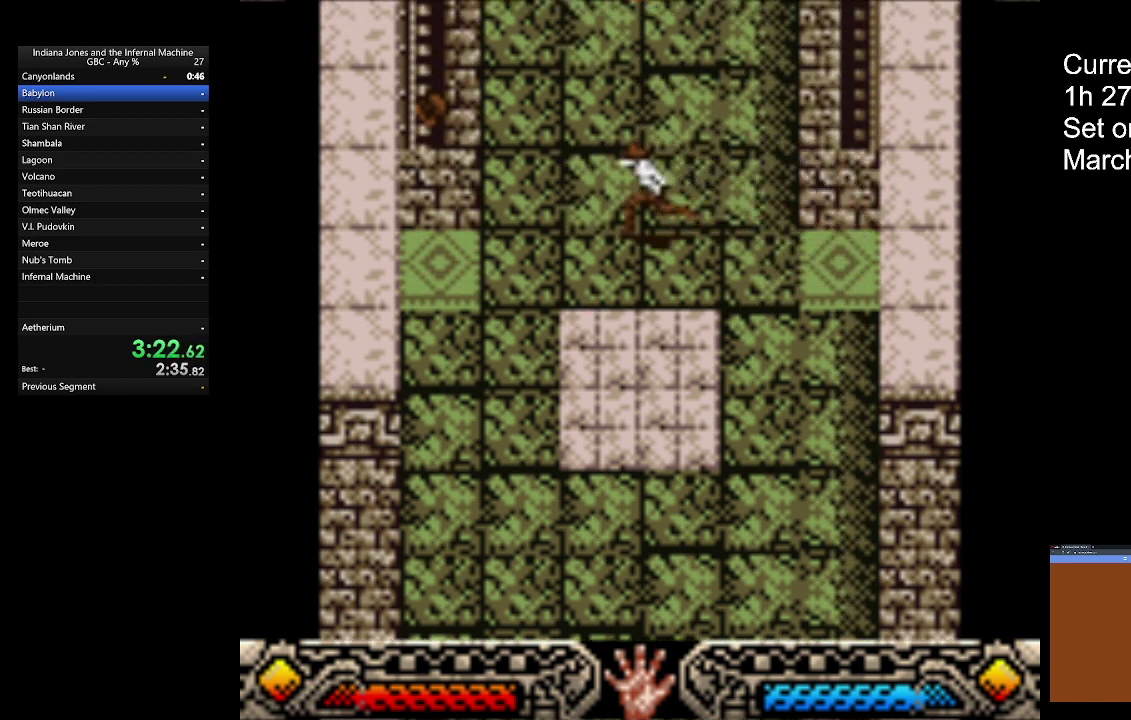
{"buttons": [], "left_stick": "left", "events": []}
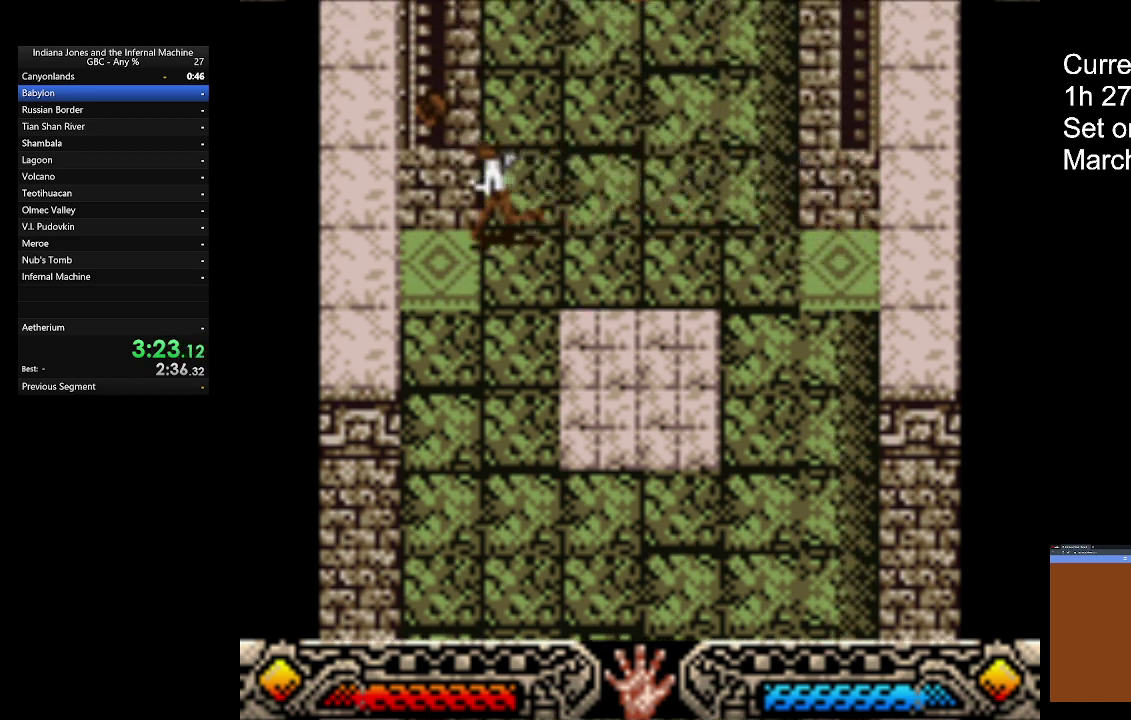
{"buttons": [], "left_stick": "right", "events": [[167, "left_stick", "up-right"], [333, "left_stick", "left"], [467, "left_stick", "right"]]}
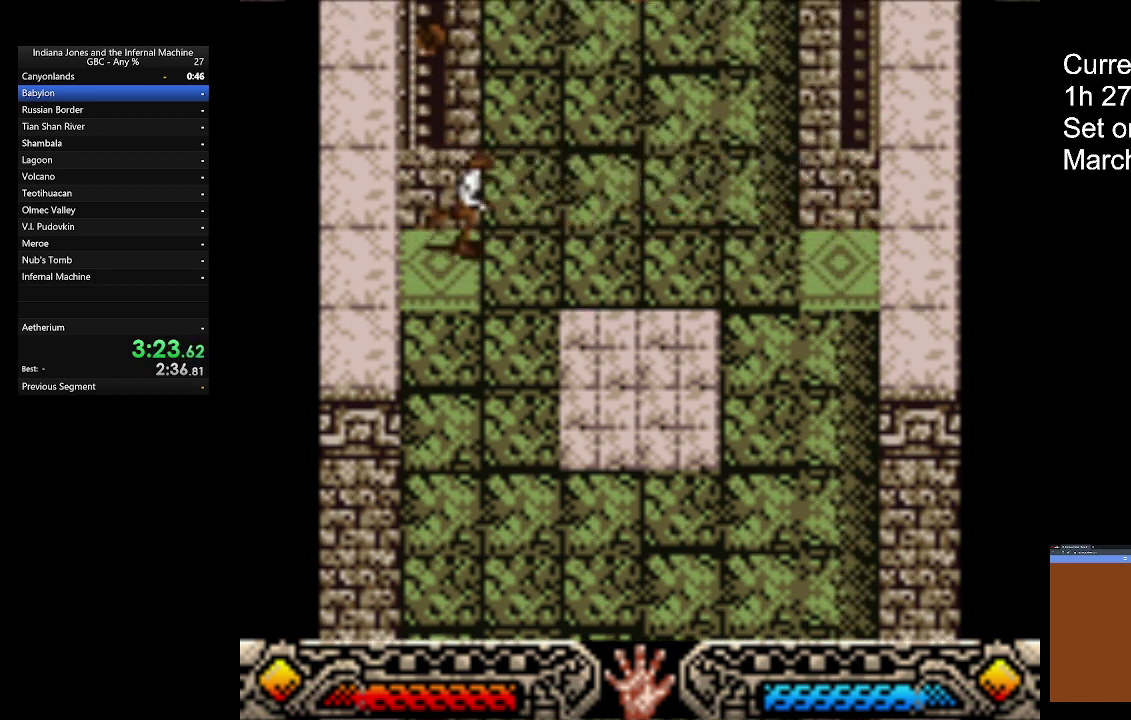
{"buttons": [], "left_stick": "up", "events": [[33, "left_stick", "up-left"], [167, "left_stick", "right"], [467, "left_stick", "up"]]}
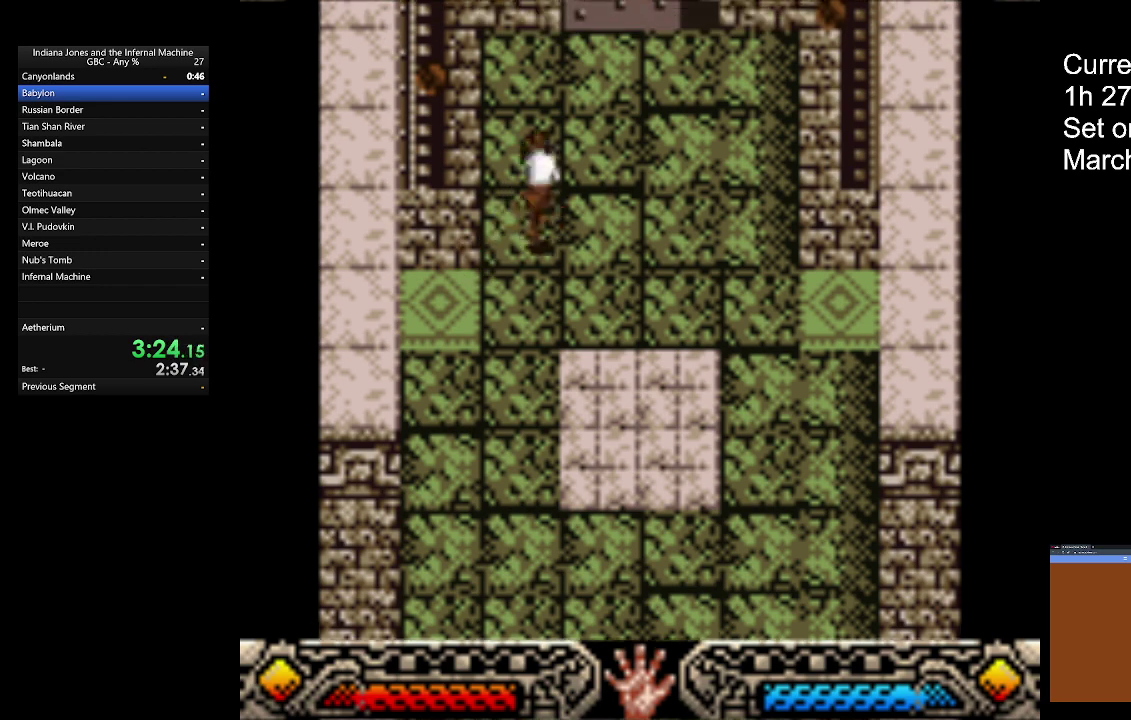
{"buttons": [], "left_stick": "down-left", "events": [[200, "left_stick", "down"], [367, "left_stick", "down-left"]]}
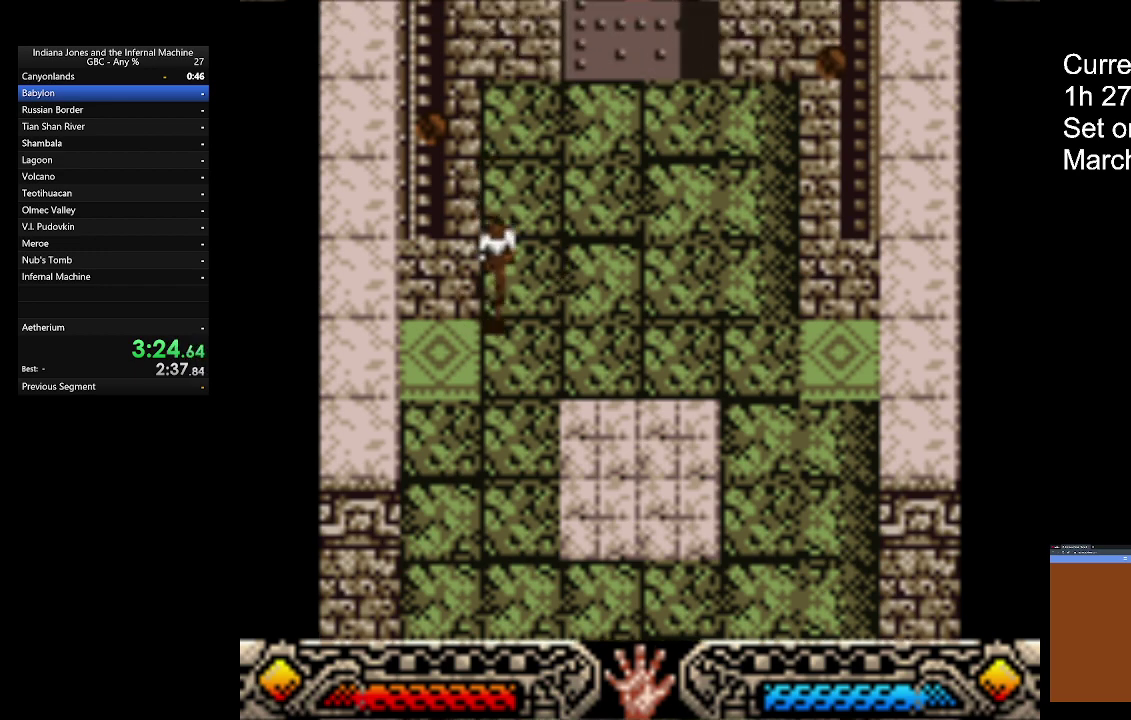
{"buttons": [], "left_stick": "up-right", "events": [[33, "left_stick", "left"], [167, "left_stick", "up-right"]]}
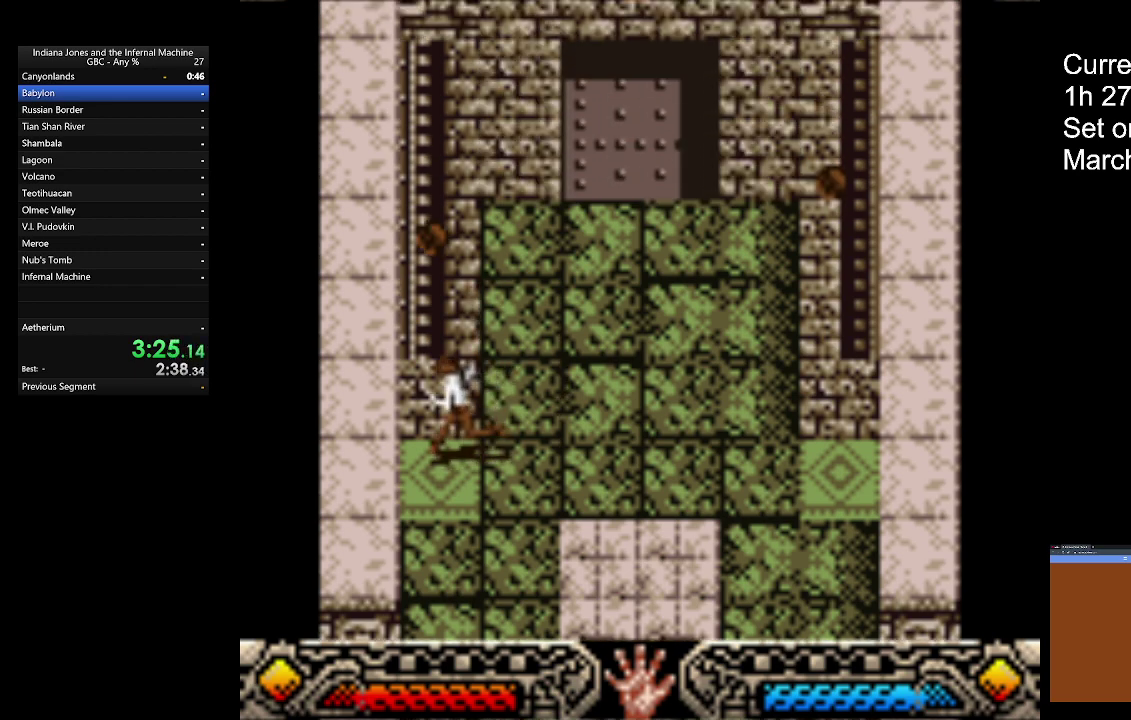
{"buttons": [], "left_stick": "right", "events": [[100, "left_stick", "center"], [233, "left_stick", "right"]]}
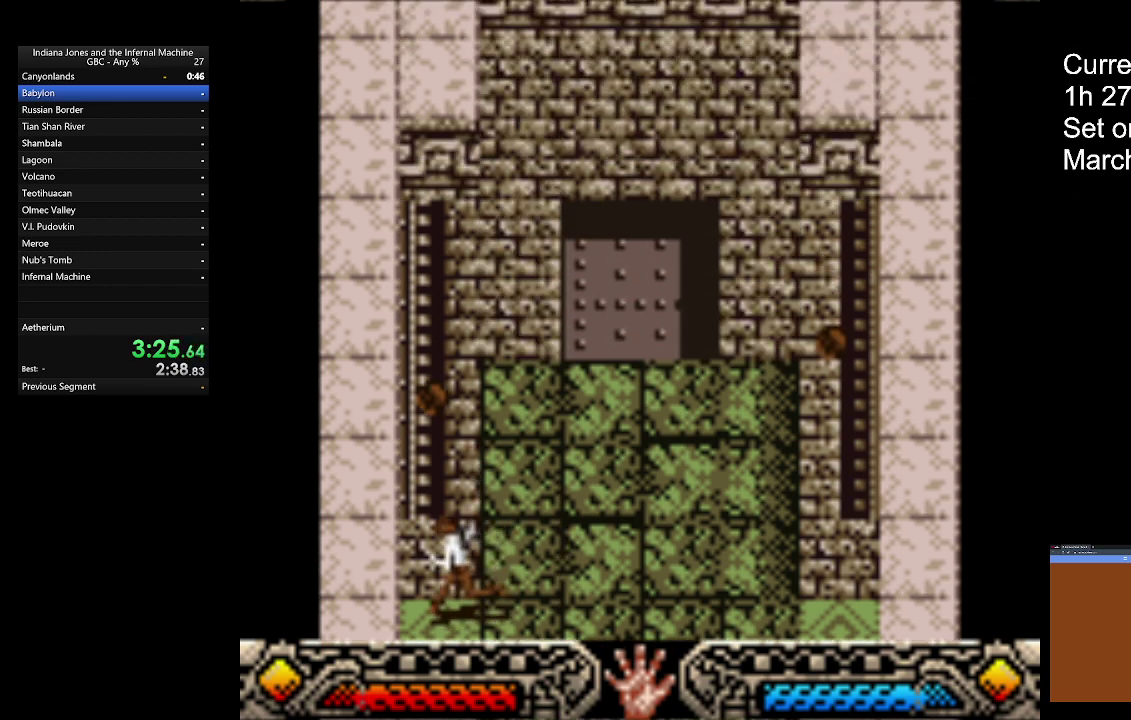
{"buttons": [], "left_stick": "up-right", "events": [[367, "left_stick", "up-right"]]}
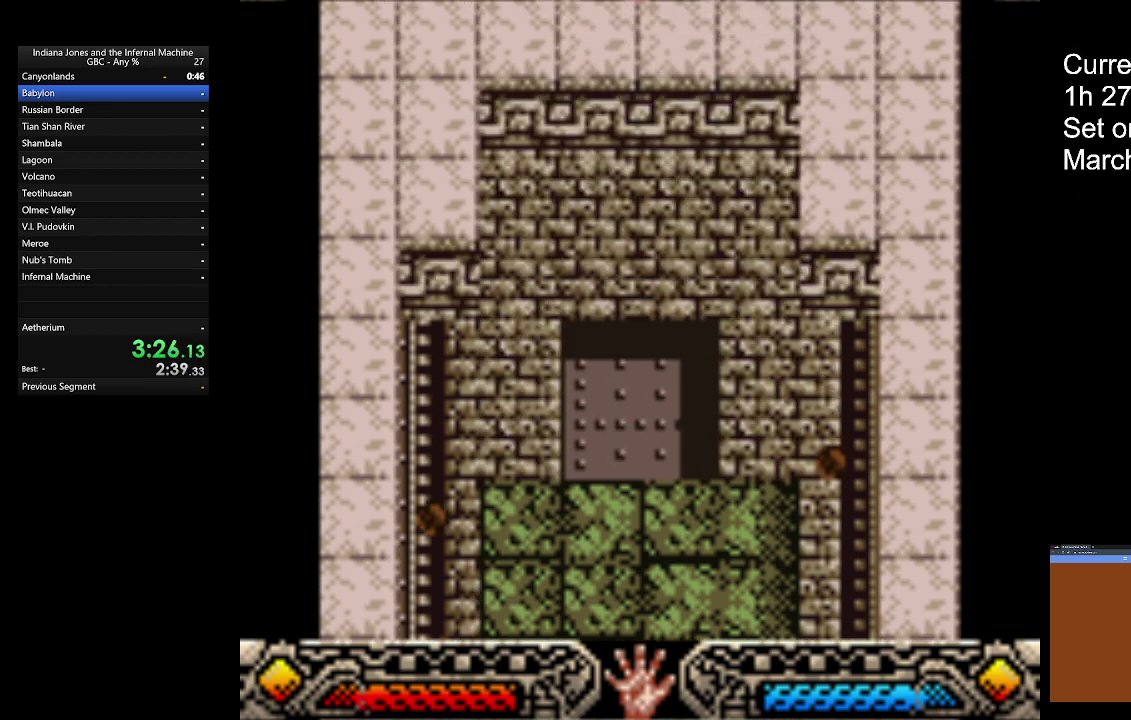
{"buttons": [], "left_stick": "up-right", "events": []}
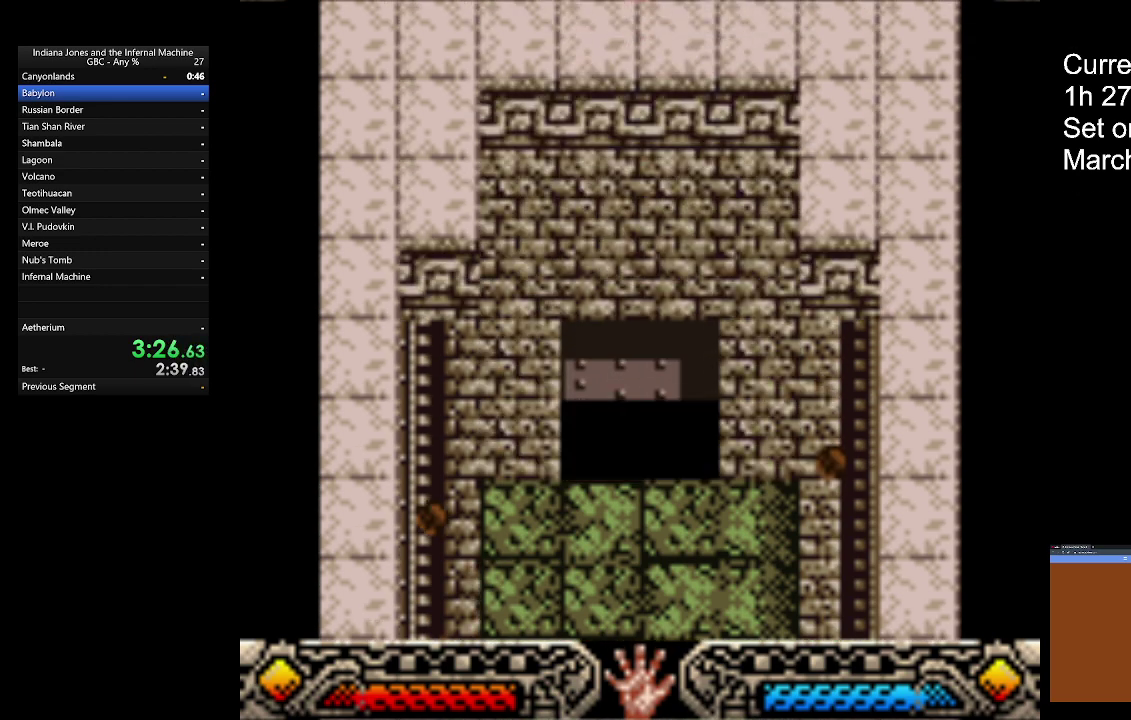
{"buttons": [], "left_stick": "up-right", "events": []}
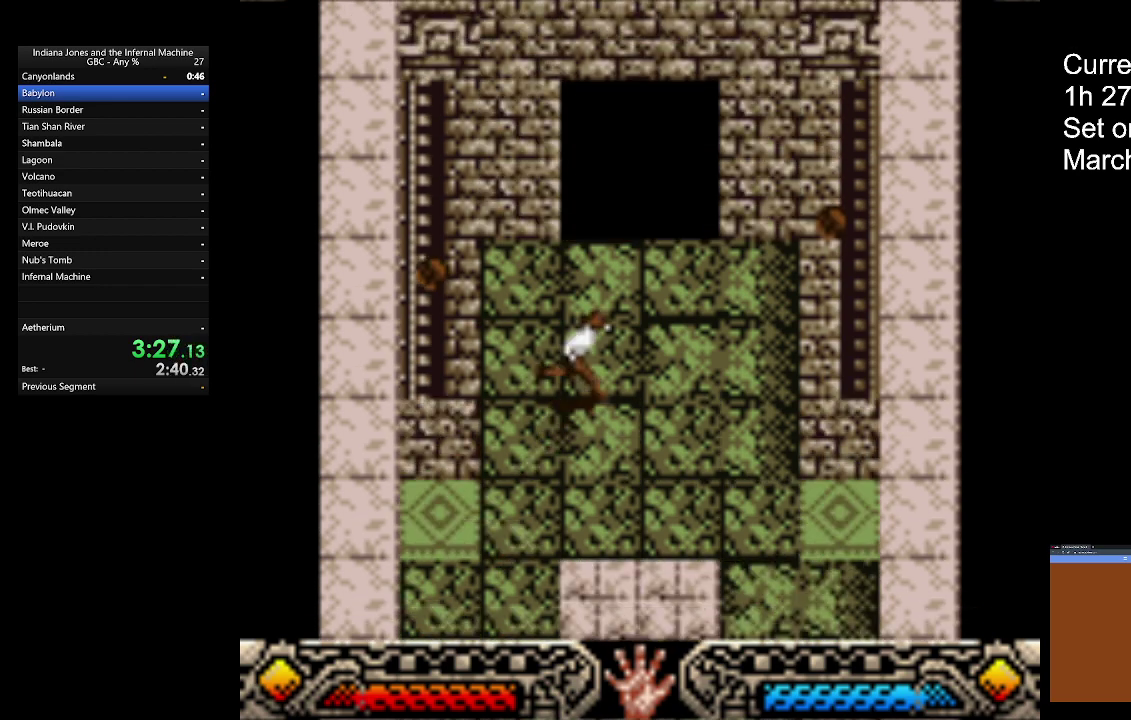
{"buttons": [], "left_stick": "up", "events": [[167, "left_stick", "up"], [233, "left_stick", "up-right"], [400, "left_stick", "up"]]}
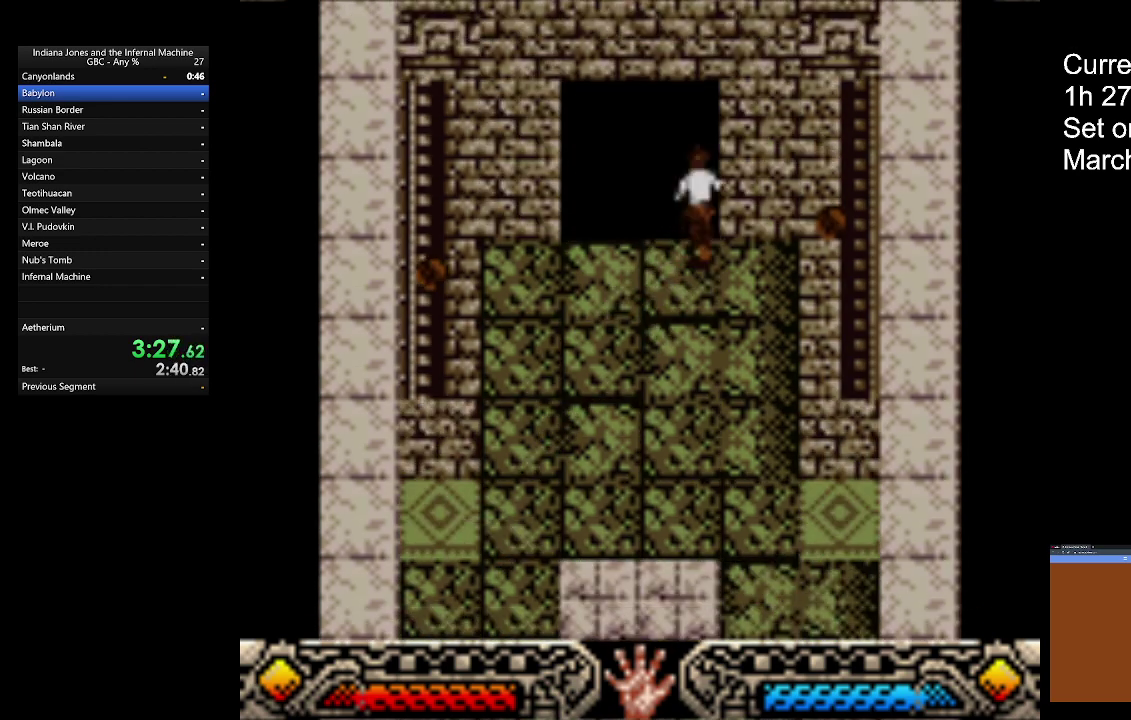
{"buttons": [], "left_stick": "up", "events": []}
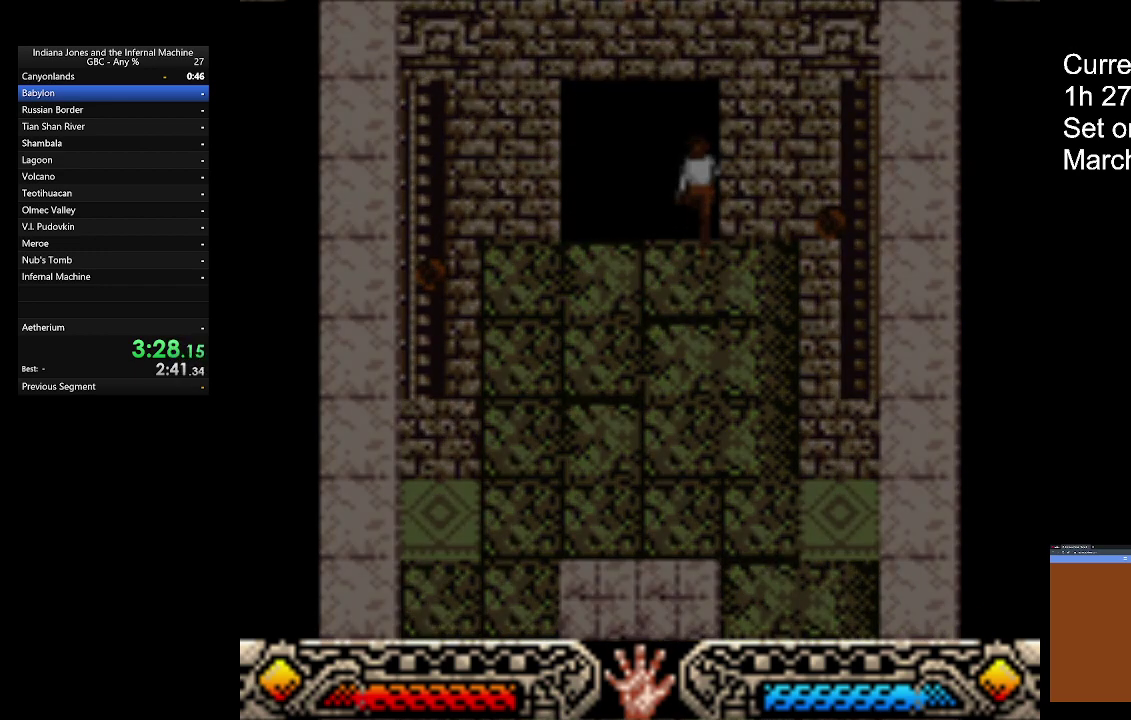
{"buttons": [], "left_stick": "up", "events": []}
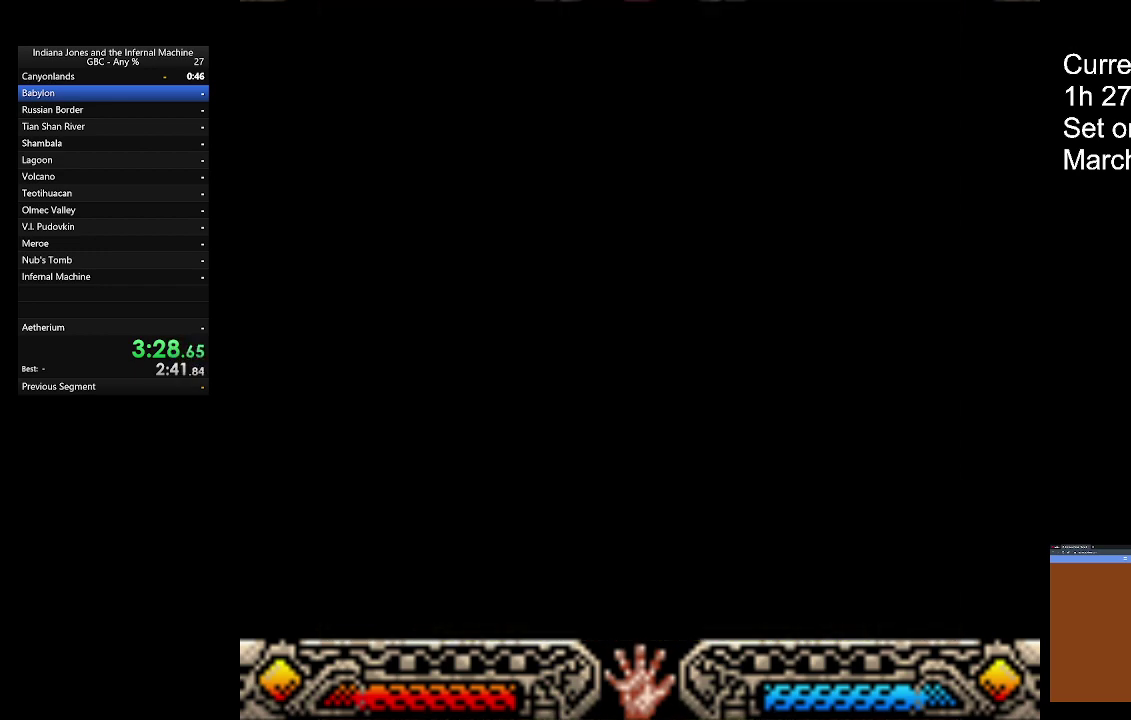
{"buttons": [], "left_stick": "up-right", "events": [[467, "left_stick", "up-right"]]}
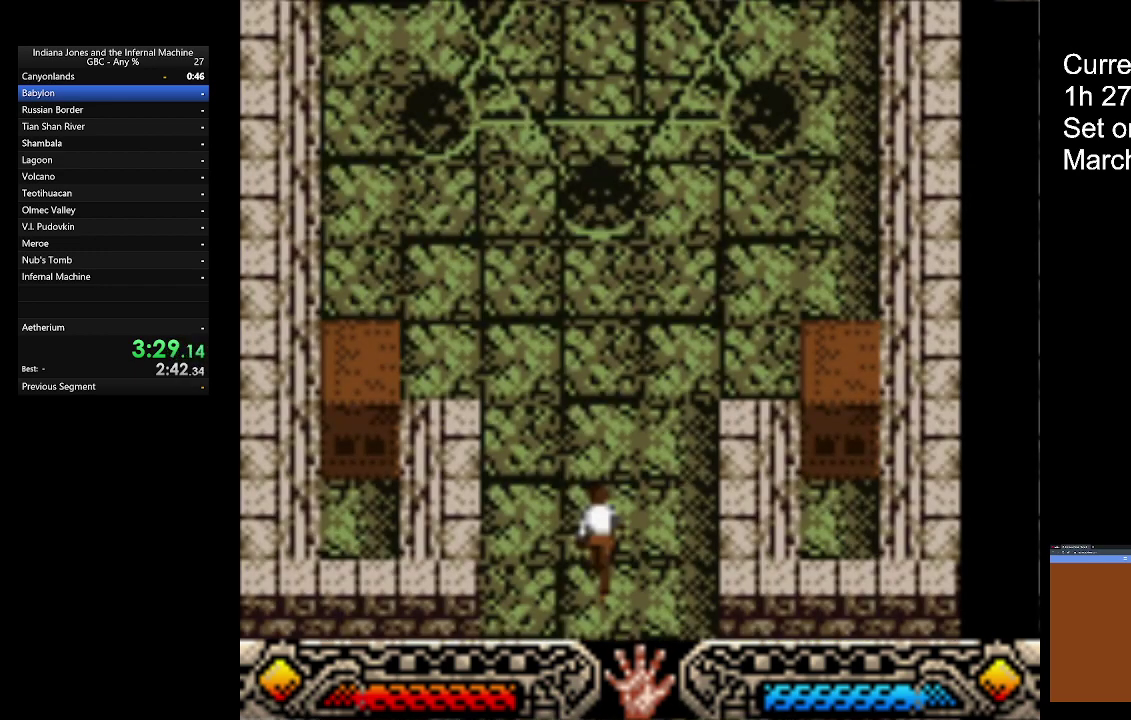
{"buttons": [], "left_stick": "up-right", "events": []}
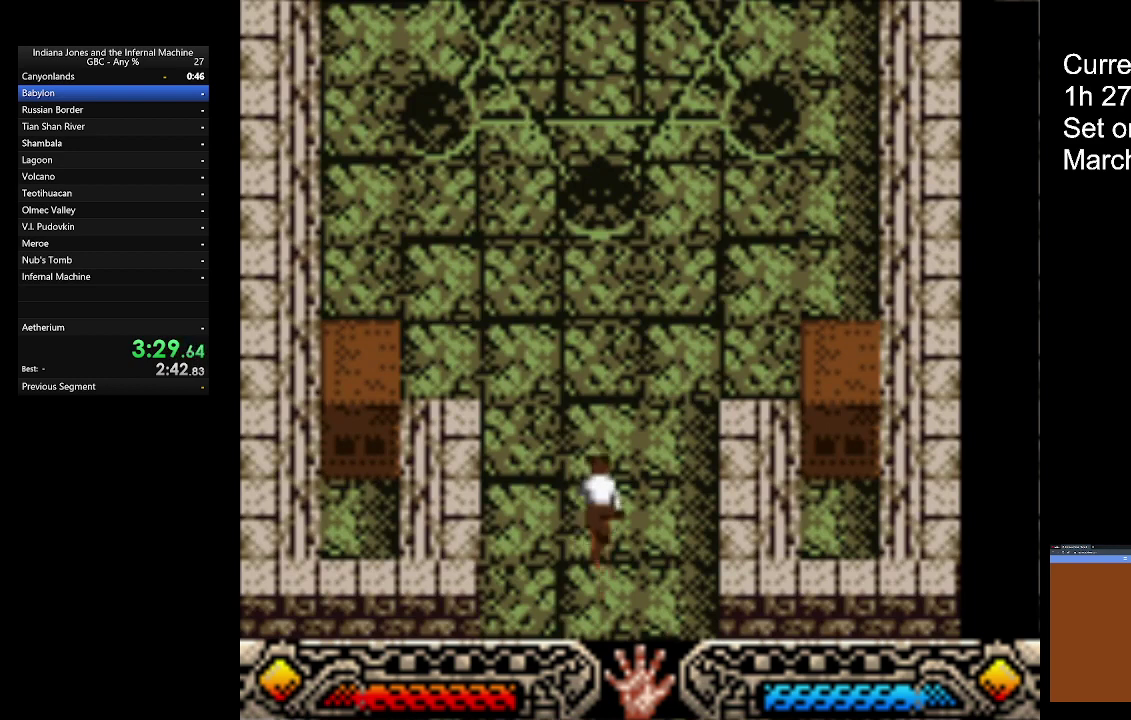
{"buttons": [], "left_stick": "up-right", "events": []}
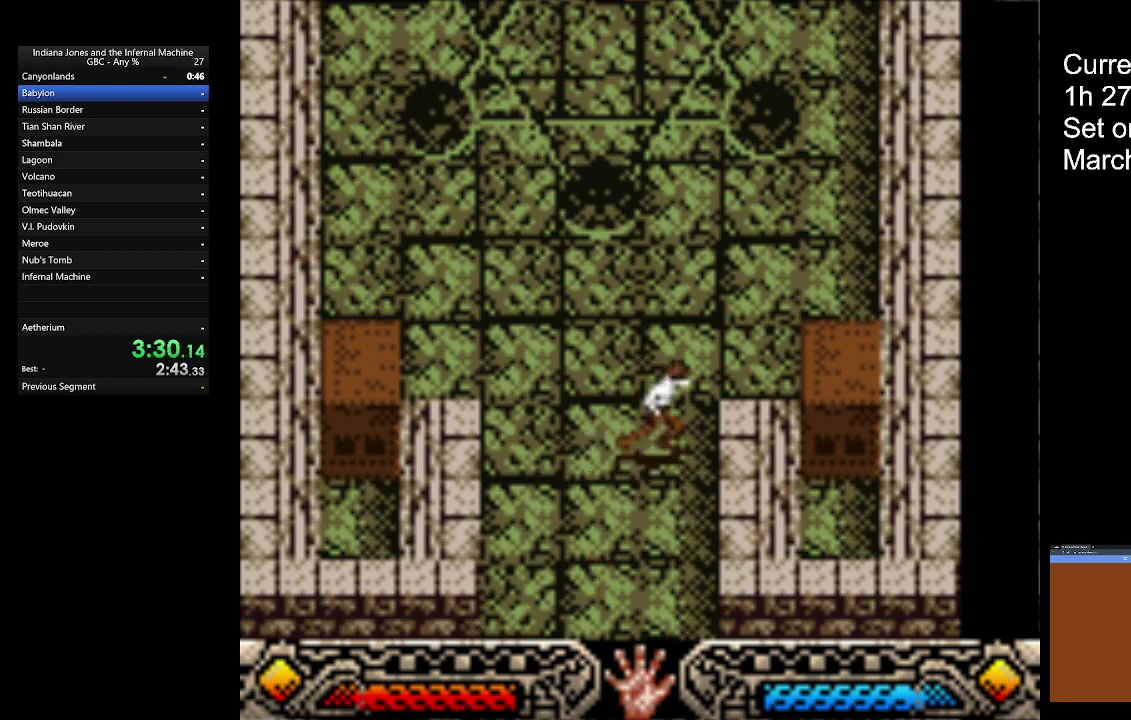
{"buttons": [], "left_stick": "right", "events": [[333, "left_stick", "right"]]}
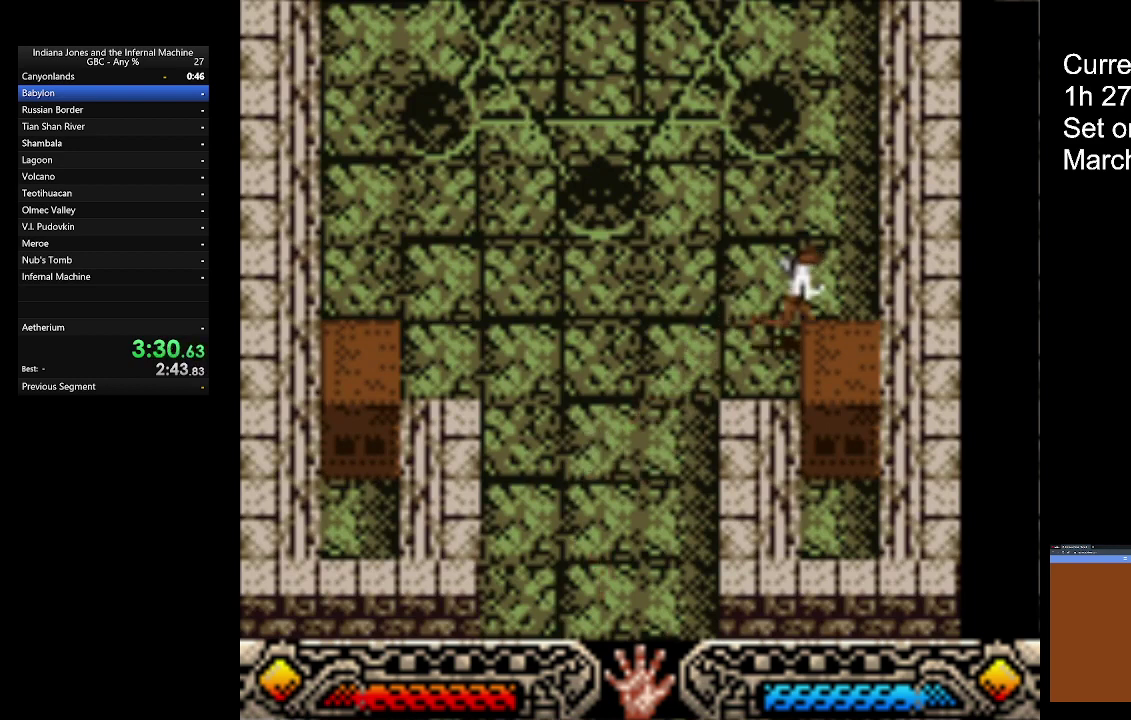
{"buttons": ["A"], "left_stick": "center", "events": [[67, "left_stick", "down-right"], [300, "left_stick", "down"], [367, "A", "down"], [400, "left_stick", "center"]]}
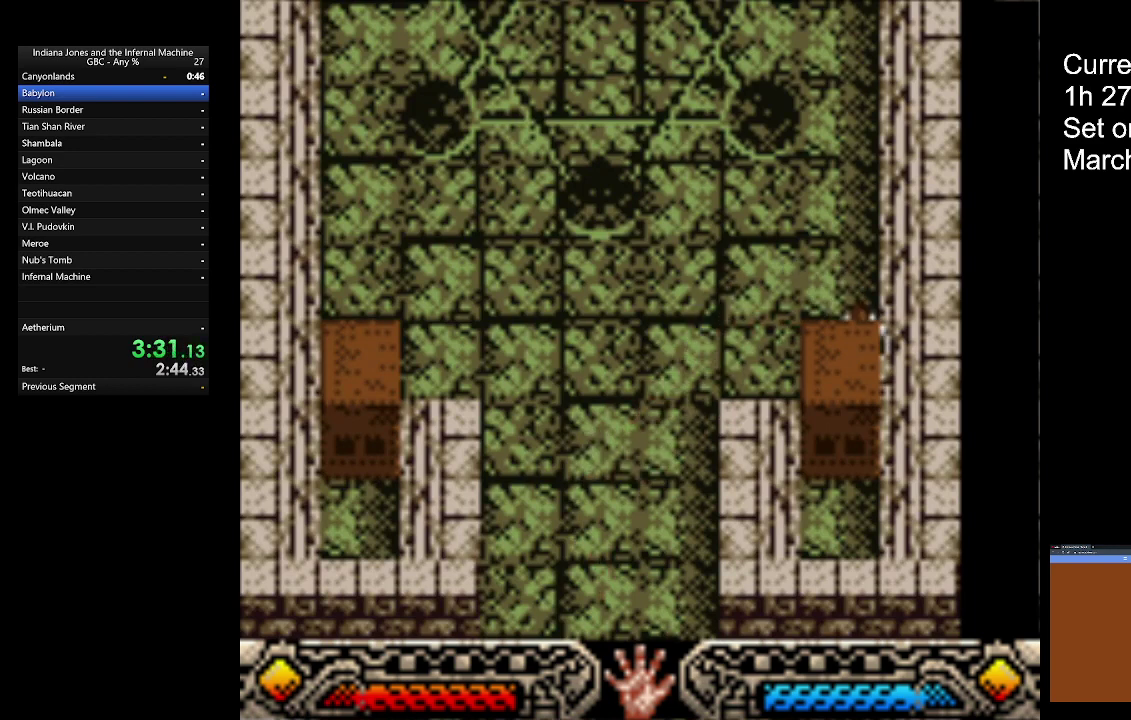
{"buttons": ["A"], "left_stick": "up", "events": [[67, "left_stick", "up"]]}
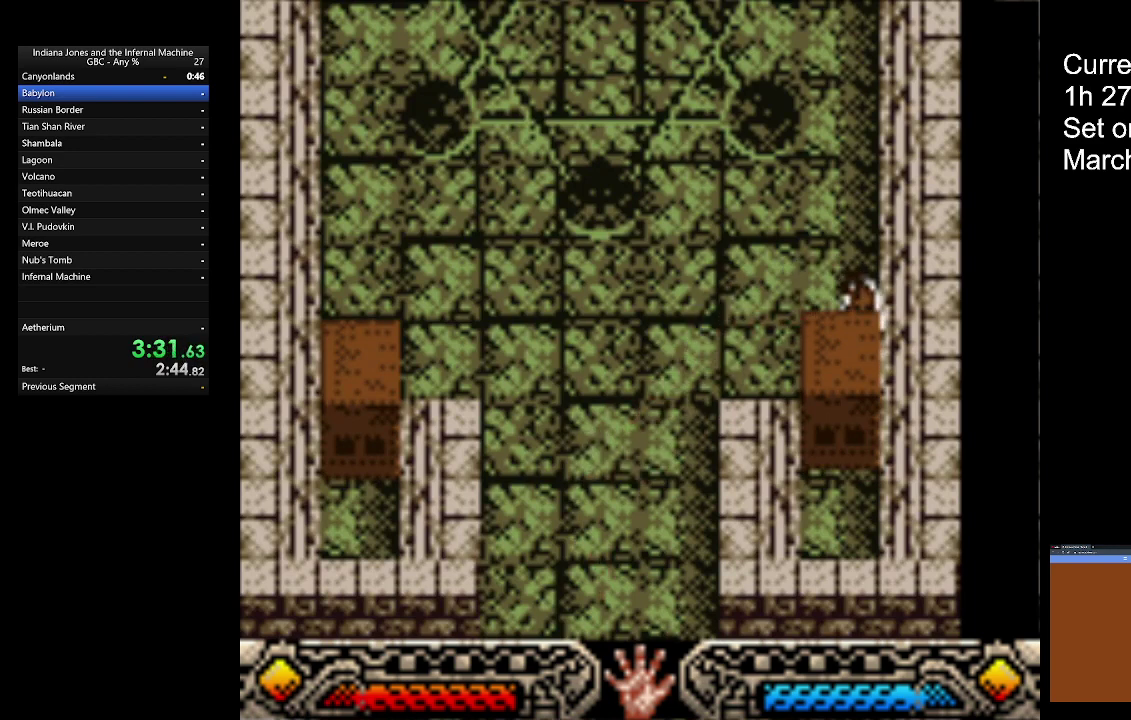
{"buttons": ["A"], "left_stick": "up", "events": []}
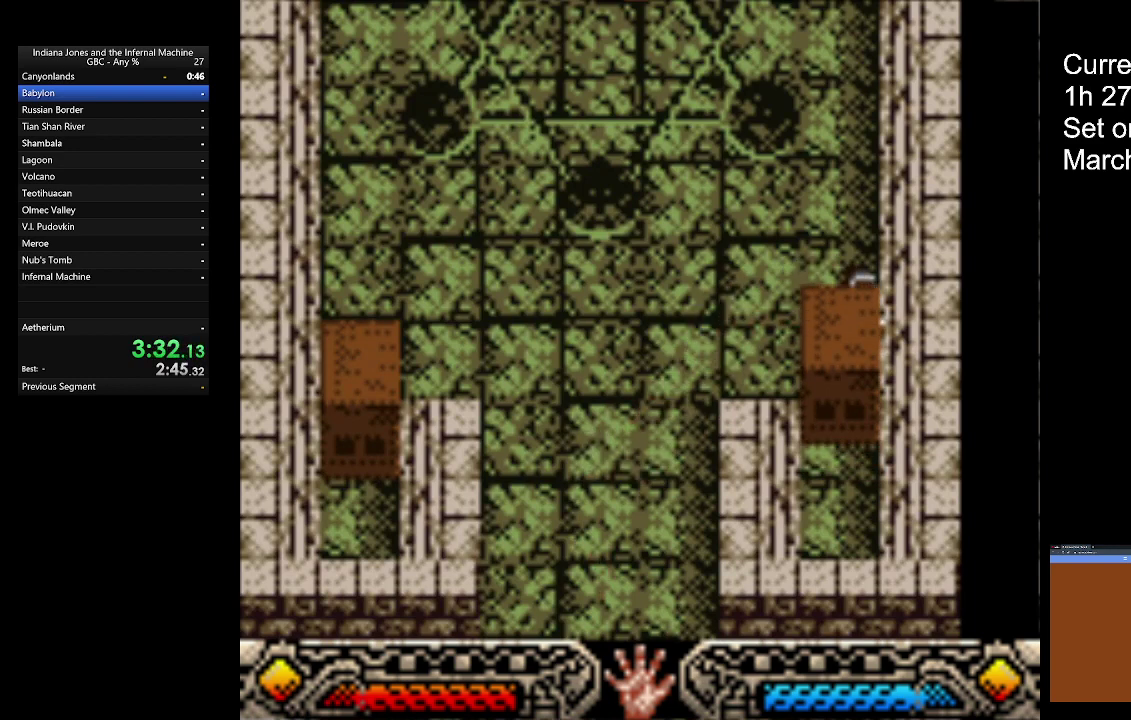
{"buttons": ["A"], "left_stick": "up", "events": []}
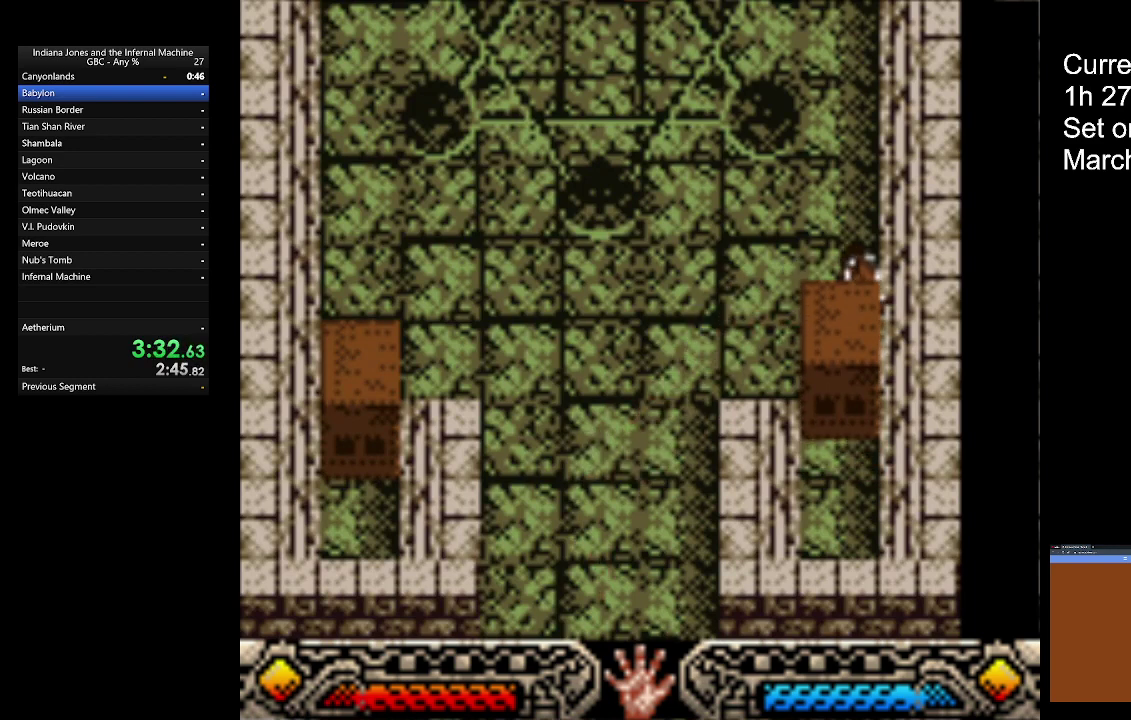
{"buttons": ["A"], "left_stick": "up", "events": []}
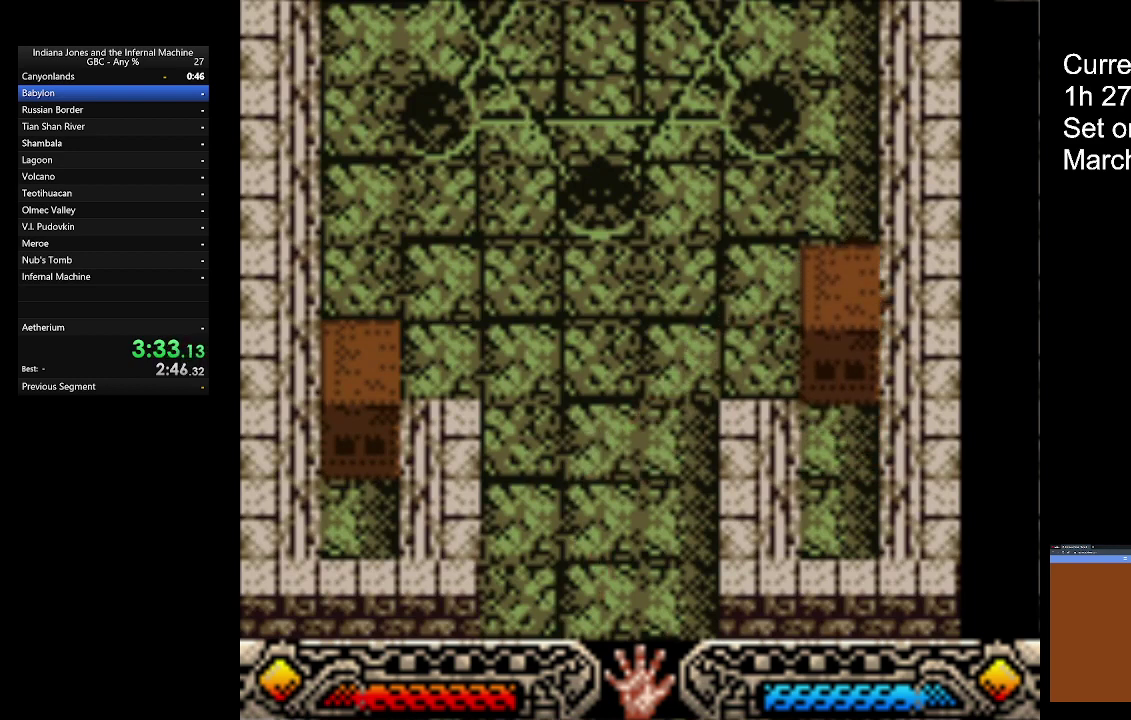
{"buttons": ["A"], "left_stick": "up", "events": []}
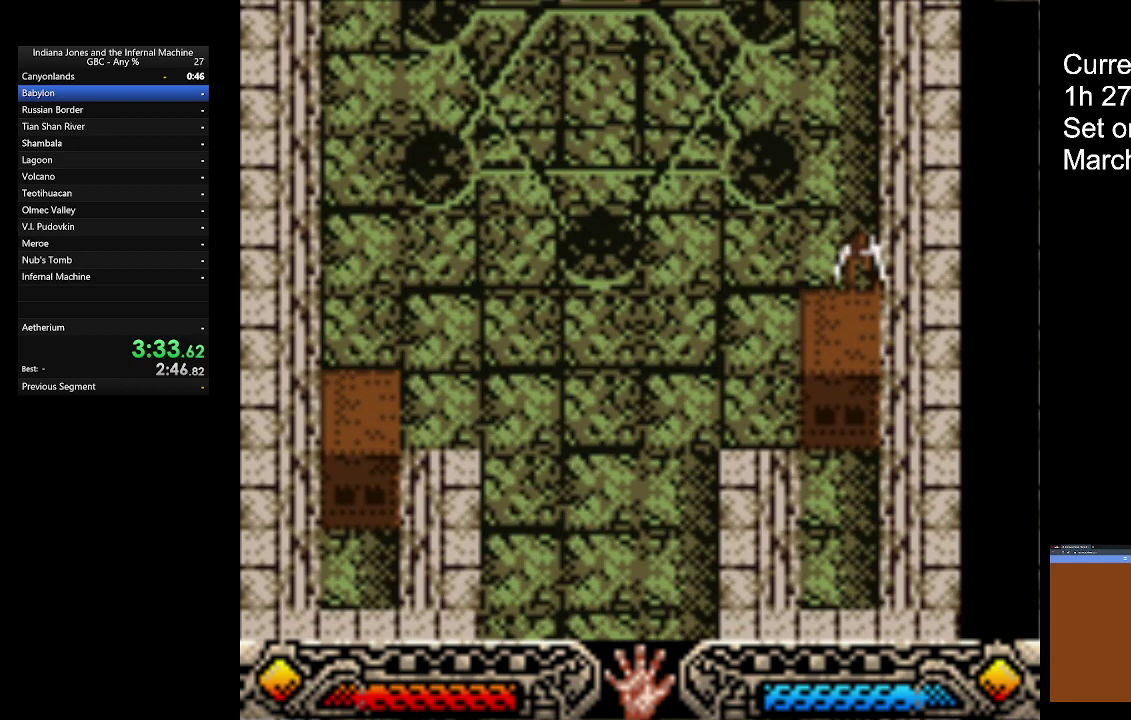
{"buttons": ["A"], "left_stick": "up", "events": []}